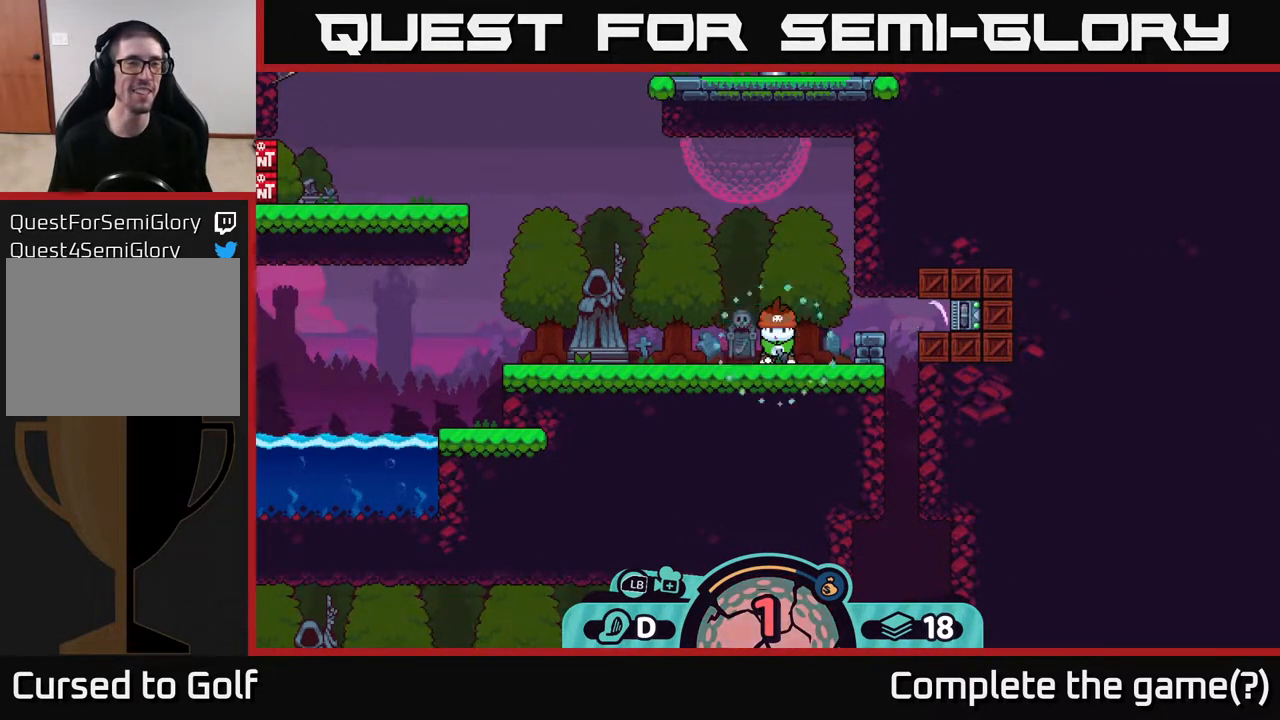
Gameplay with a controller (Xbox layout); each line is a JSON object with the inputs held at the frame after it. "events" lists button and stick changes between this image and that frame as [ms after this image, input, new state], when the widget could be followed in between.
{"buttons": [], "left_stick": "center", "right_stick": "center", "events": []}
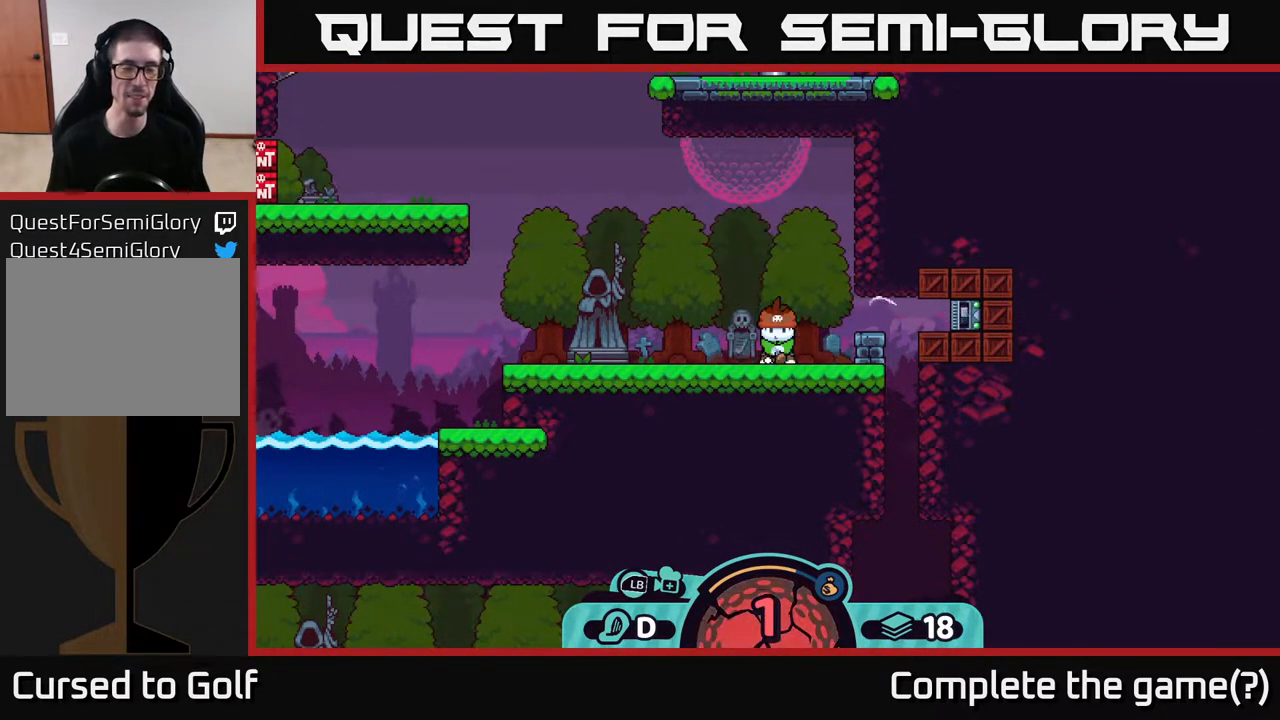
{"buttons": [], "left_stick": "center", "right_stick": "center", "events": []}
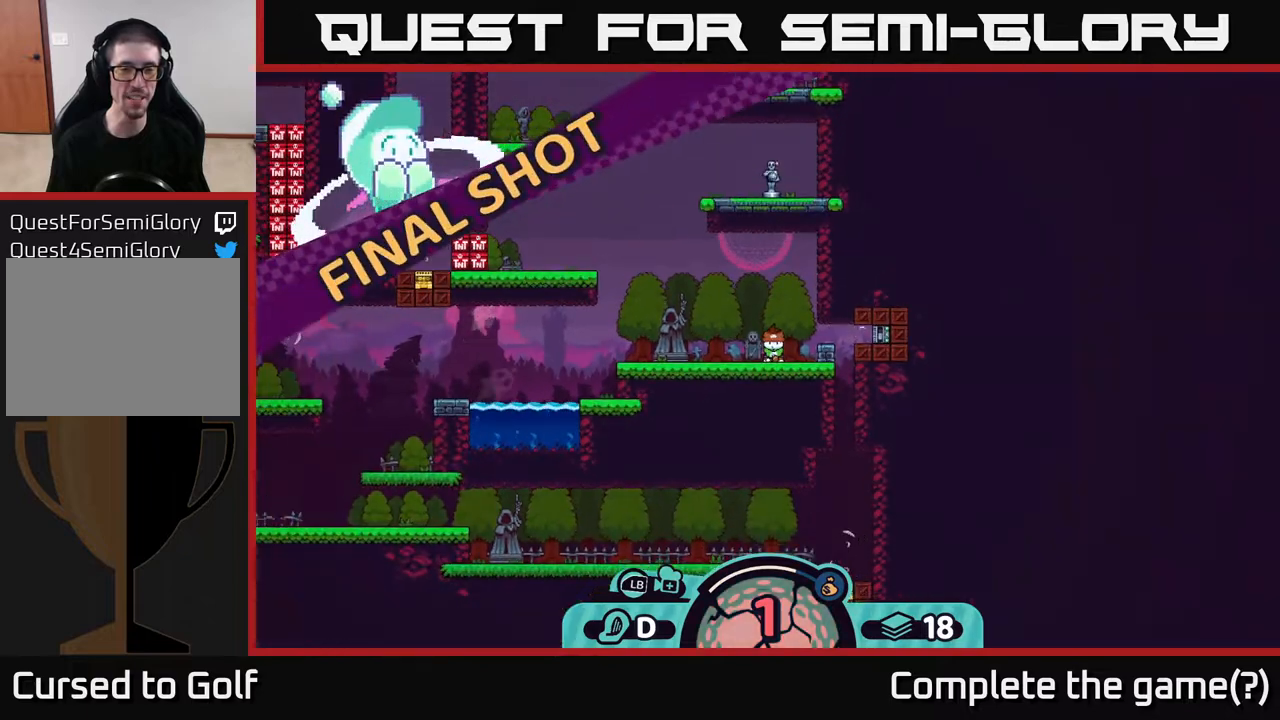
{"buttons": [], "left_stick": "center", "right_stick": "center", "events": []}
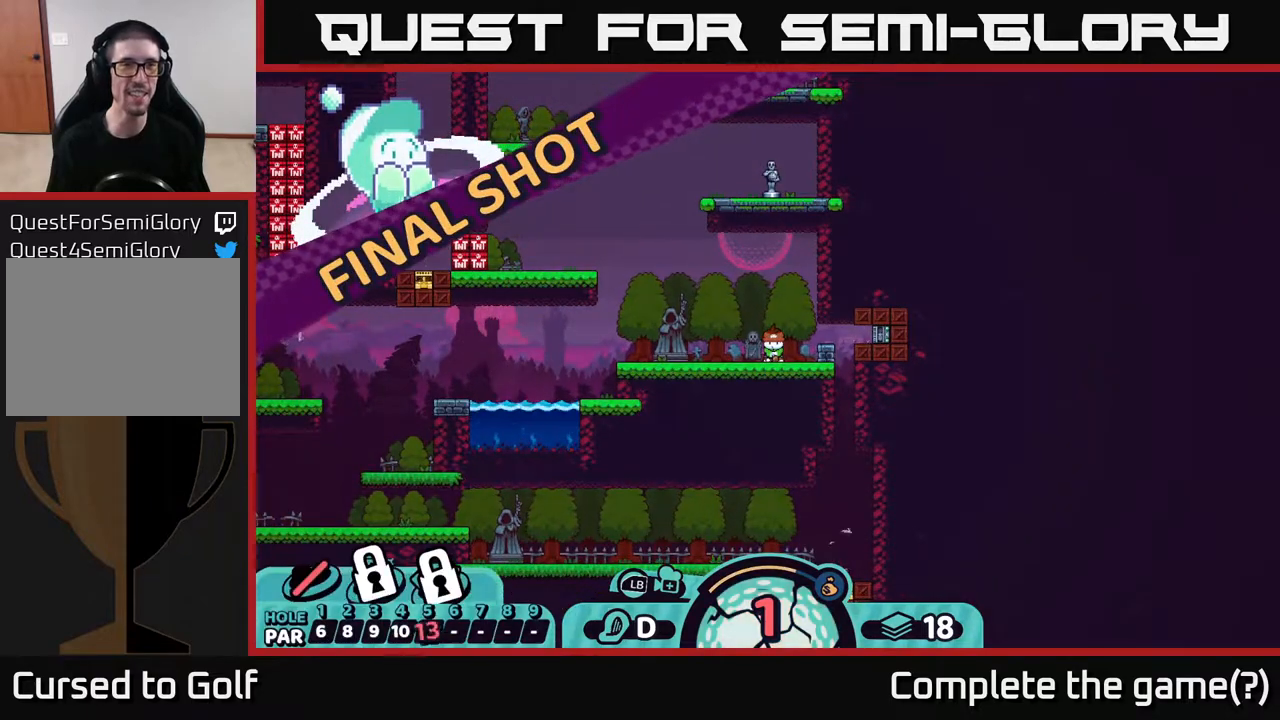
{"buttons": [], "left_stick": "center", "right_stick": "center", "events": []}
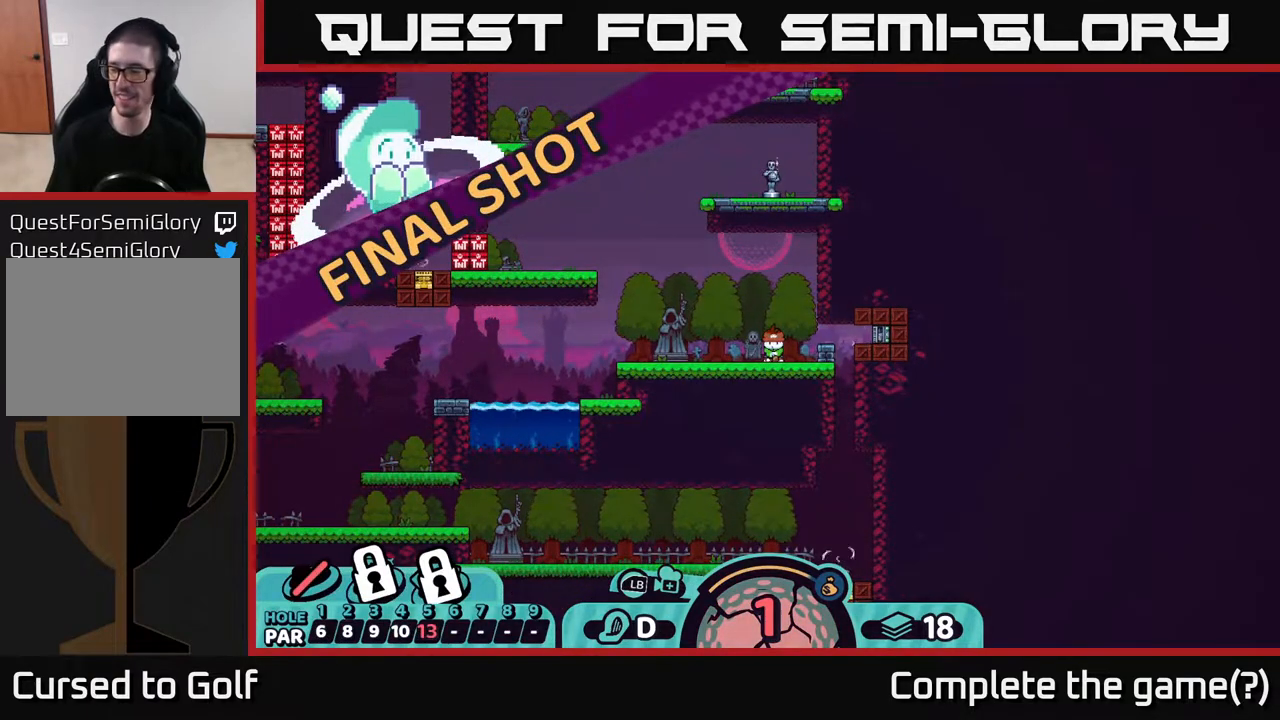
{"buttons": [], "left_stick": "center", "right_stick": "center", "events": []}
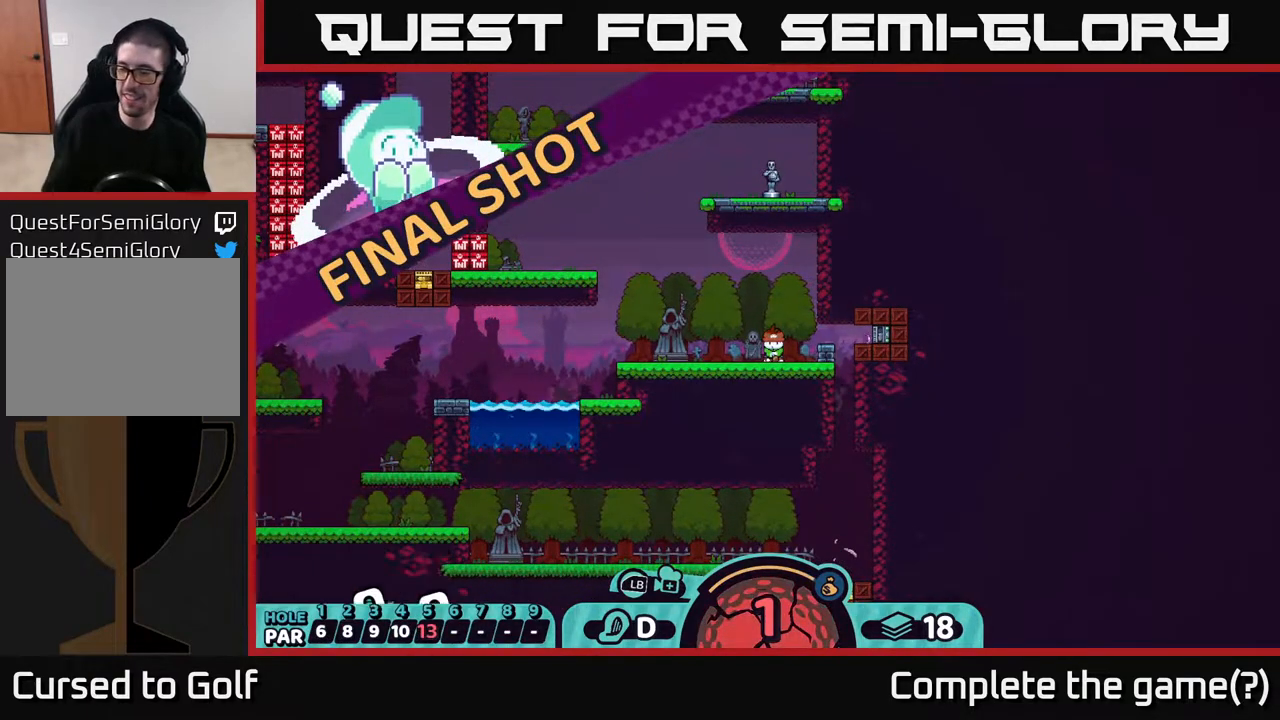
{"buttons": [], "left_stick": "center", "right_stick": "center", "events": []}
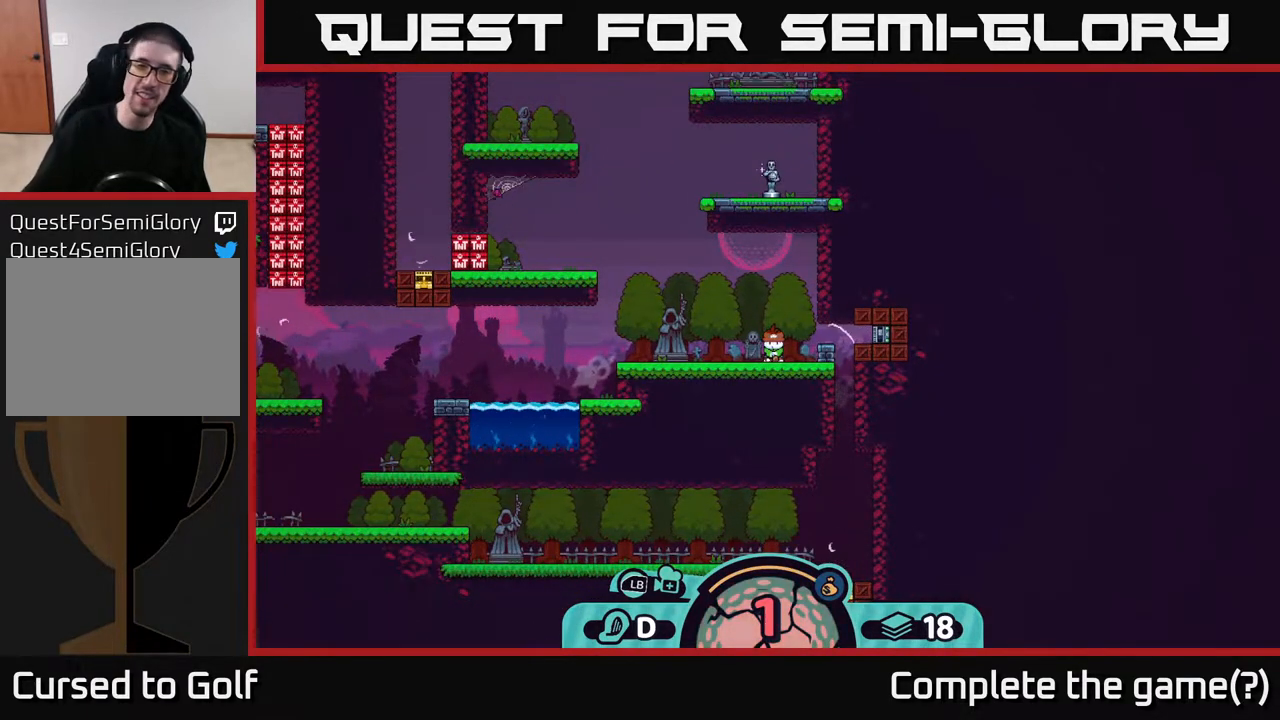
{"buttons": [], "left_stick": "center", "right_stick": "center", "events": []}
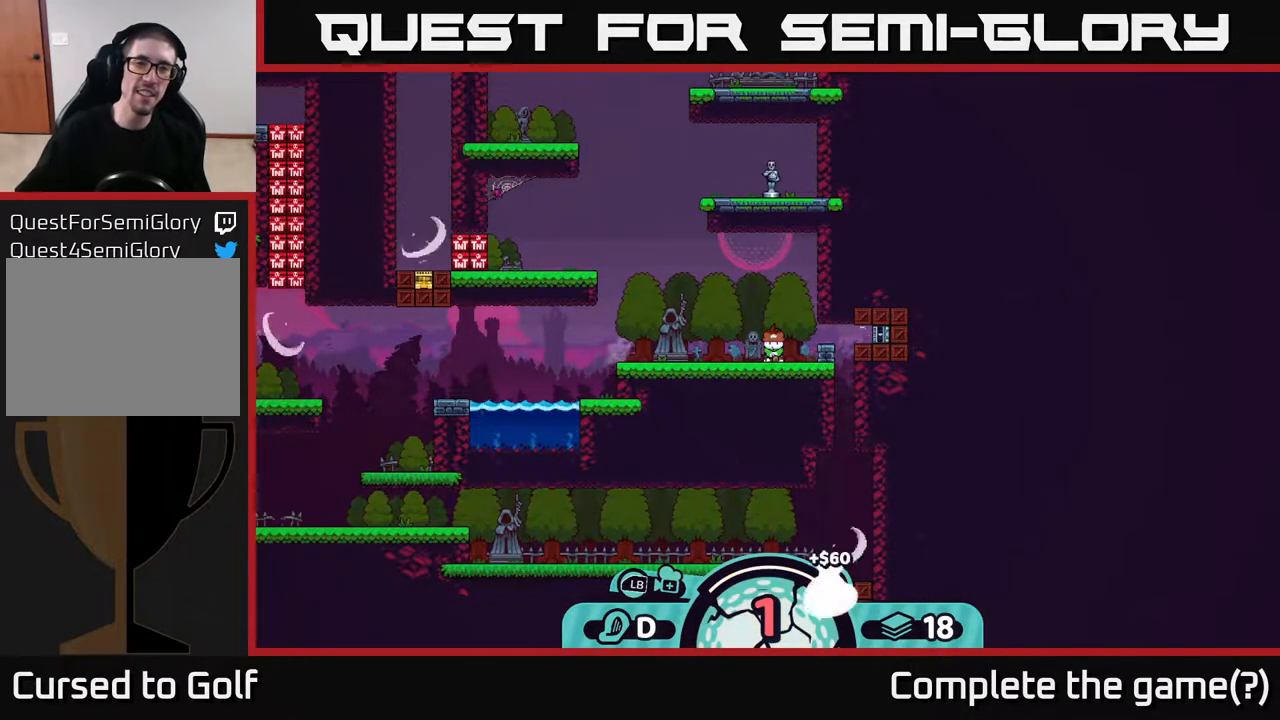
{"buttons": [], "left_stick": "center", "right_stick": "center", "events": []}
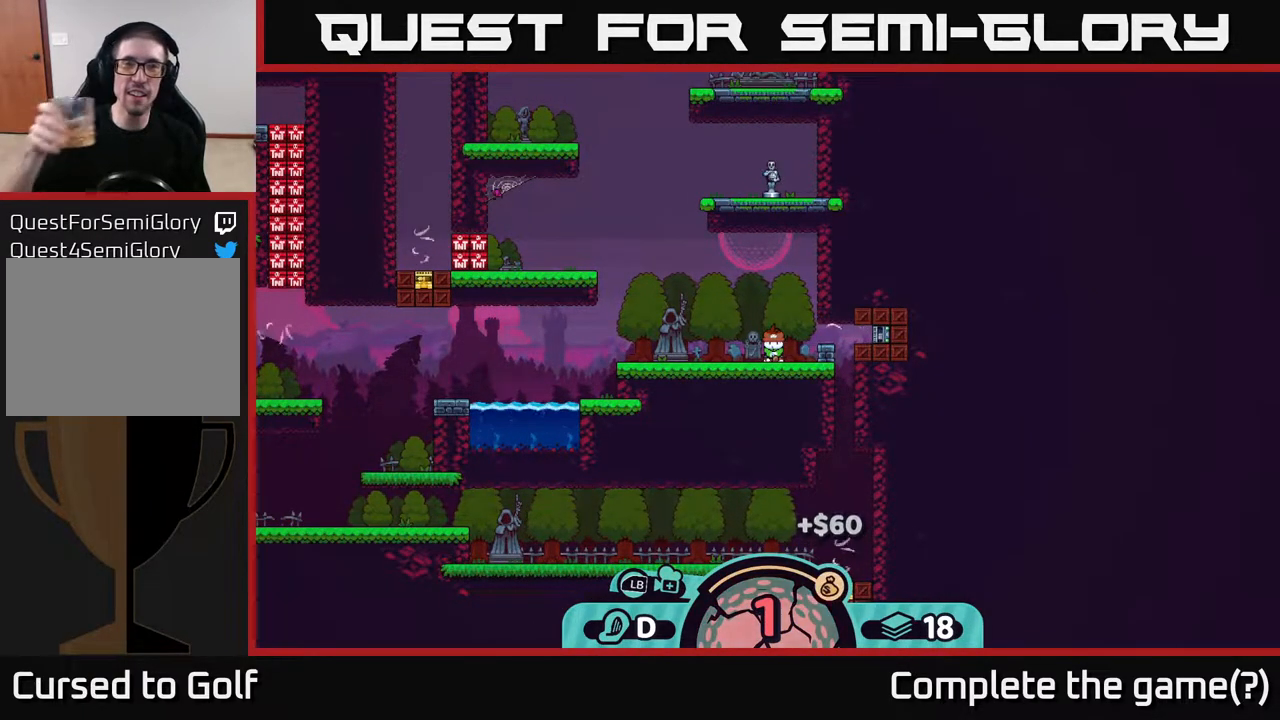
{"buttons": [], "left_stick": "center", "right_stick": "center", "events": []}
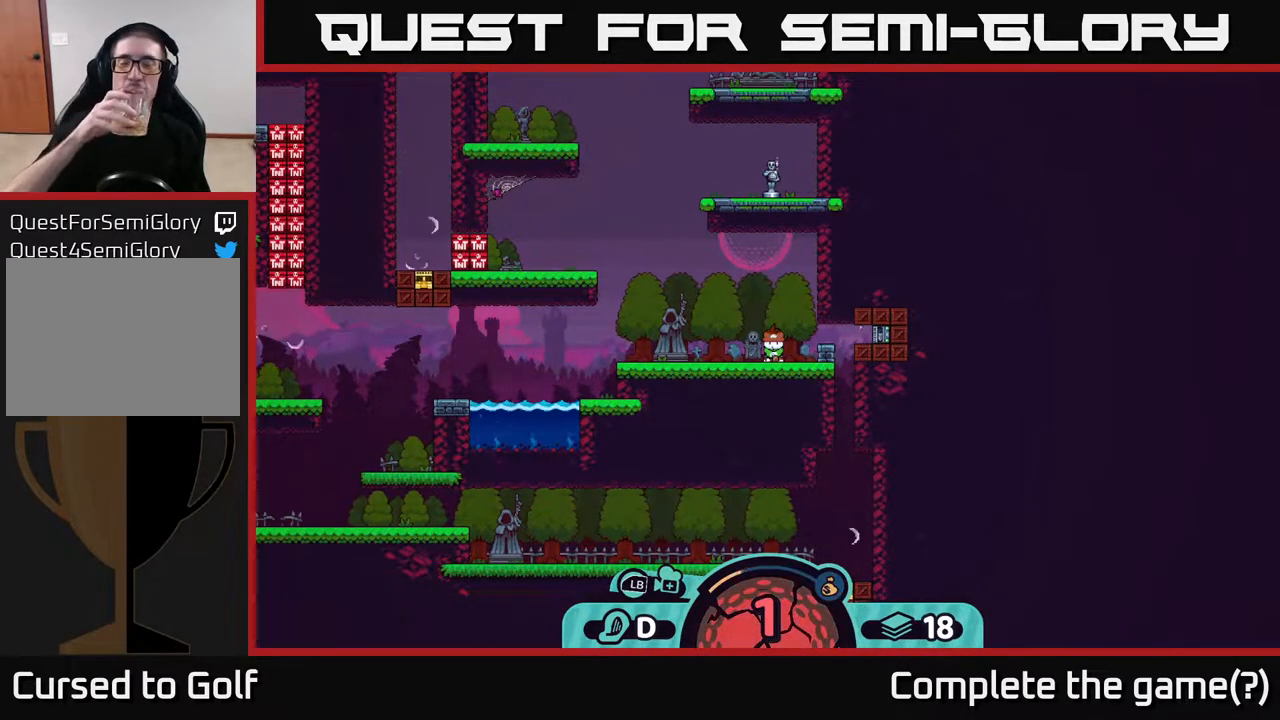
{"buttons": [], "left_stick": "center", "right_stick": "center", "events": []}
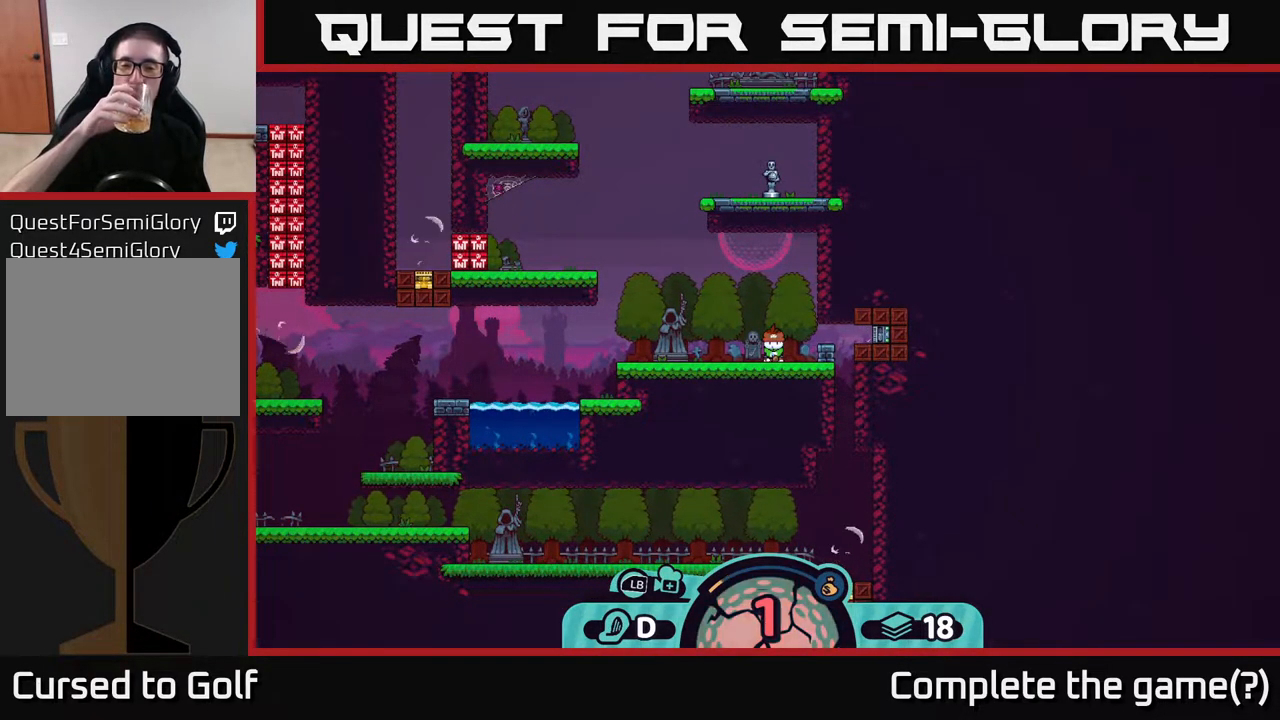
{"buttons": ["L2"], "left_stick": "center", "right_stick": "center", "events": [[117, "L2", "down"]]}
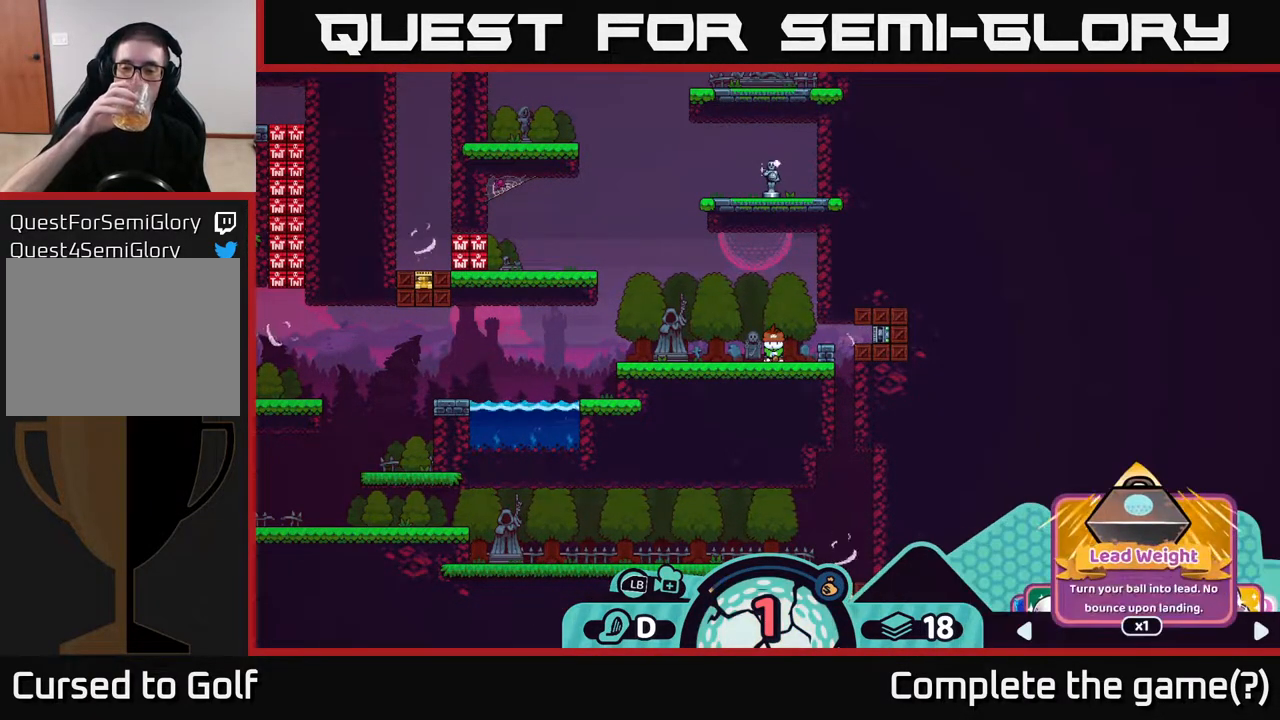
{"buttons": ["L2"], "left_stick": "right", "right_stick": "center", "events": [[500, "left_stick", "right"]]}
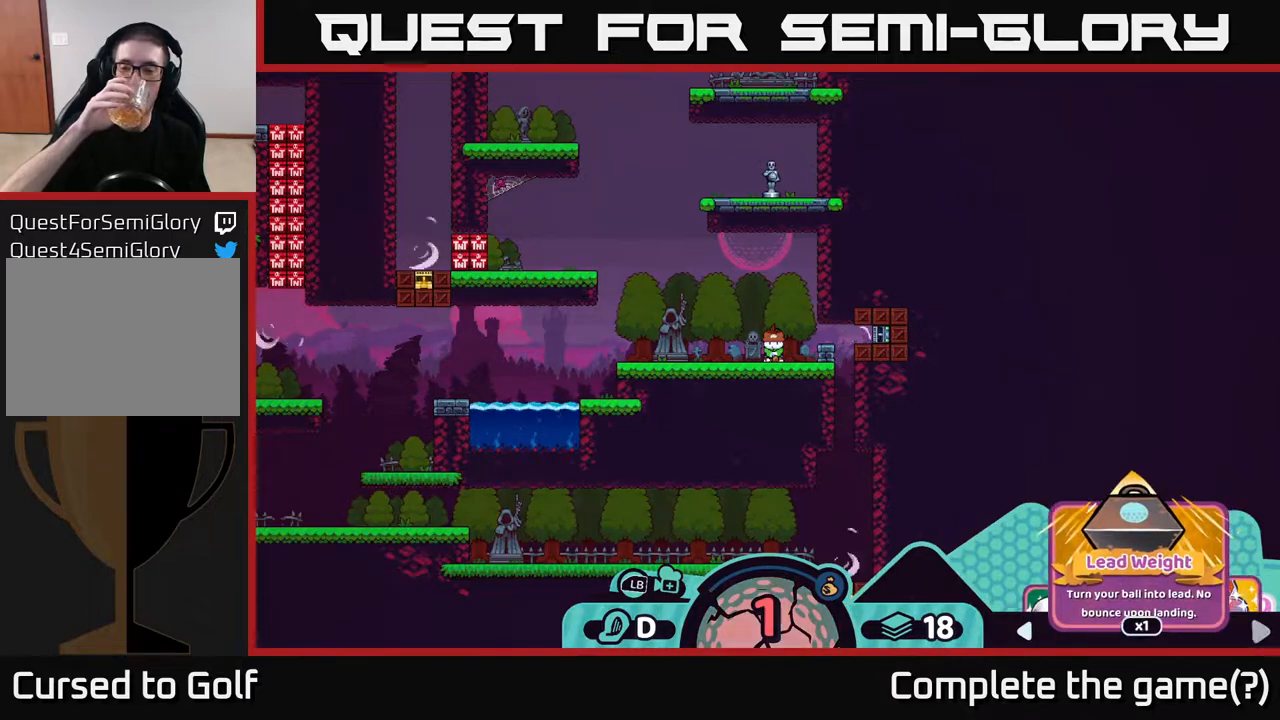
{"buttons": ["L2"], "left_stick": "center", "right_stick": "center", "events": [[150, "left_stick", "center"], [350, "left_stick", "right"], [467, "left_stick", "center"]]}
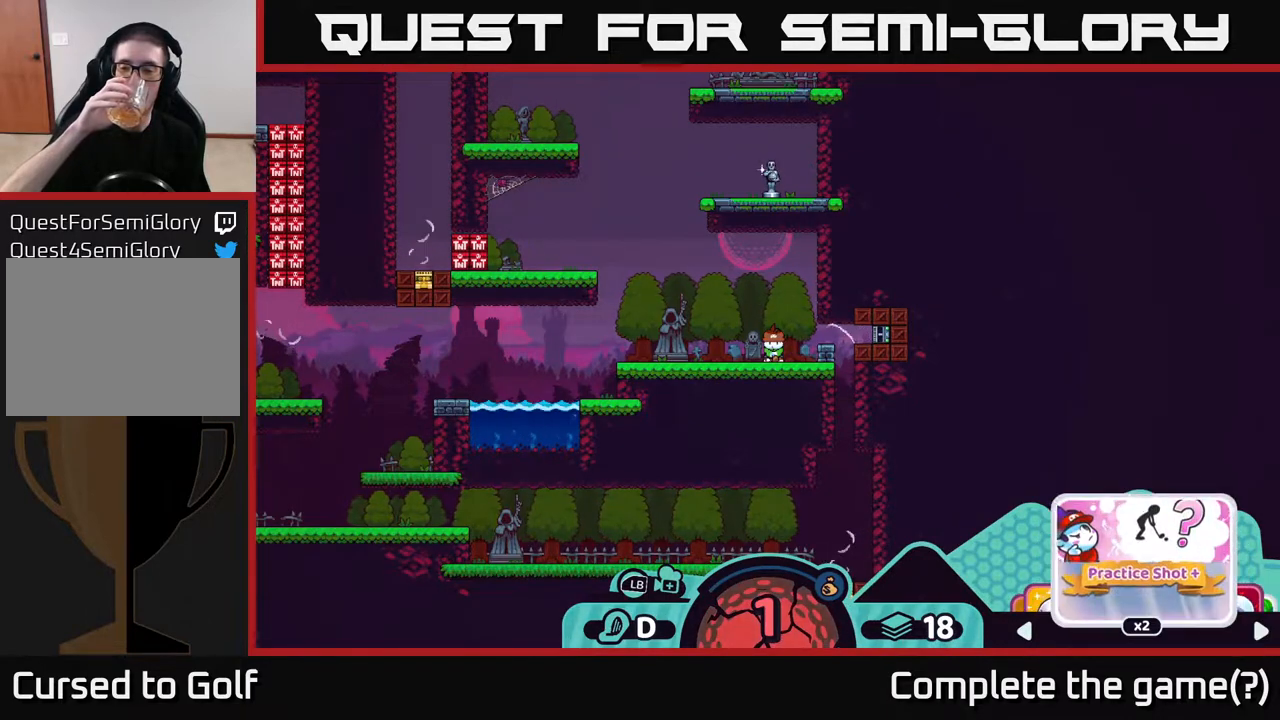
{"buttons": ["L2"], "left_stick": "left", "right_stick": "center", "events": [[500, "left_stick", "left"]]}
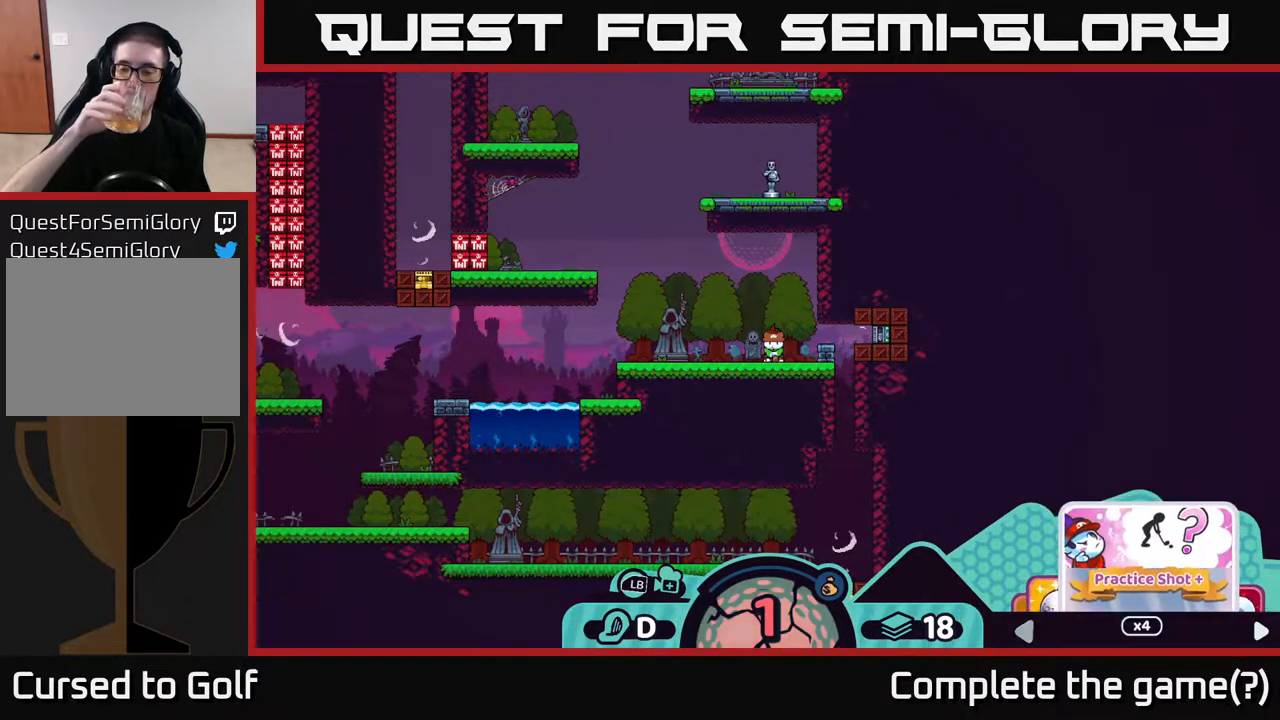
{"buttons": ["L2"], "left_stick": "center", "right_stick": "center", "events": [[133, "left_stick", "center"]]}
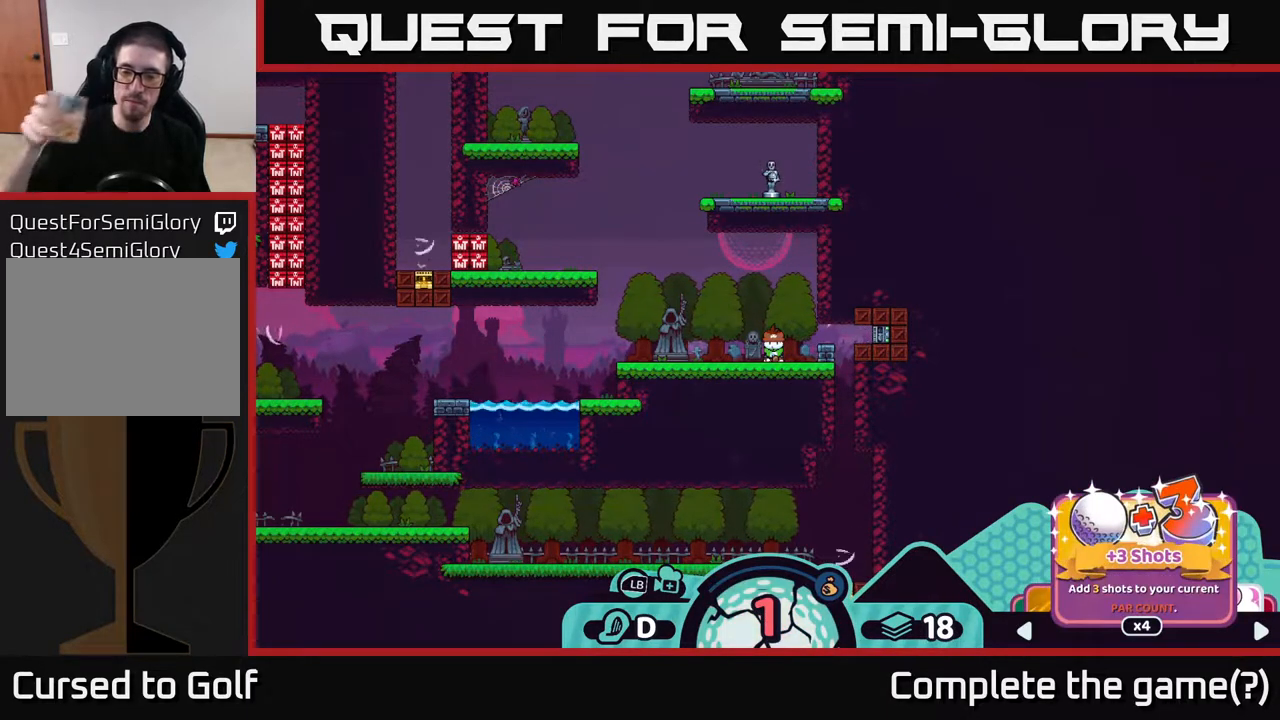
{"buttons": ["L2"], "left_stick": "center", "right_stick": "center", "events": [[117, "left_stick", "left"], [267, "left_stick", "center"]]}
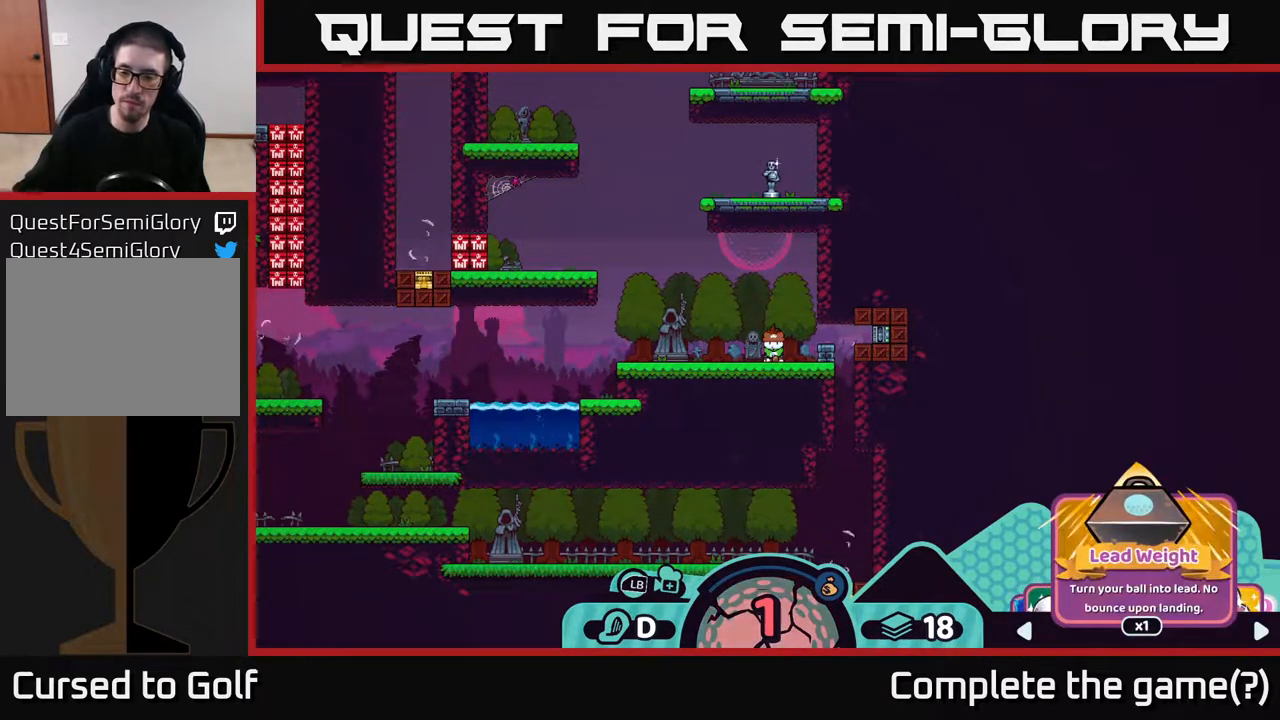
{"buttons": ["L2"], "left_stick": "center", "right_stick": "center", "events": [[250, "left_stick", "right"], [333, "left_stick", "center"]]}
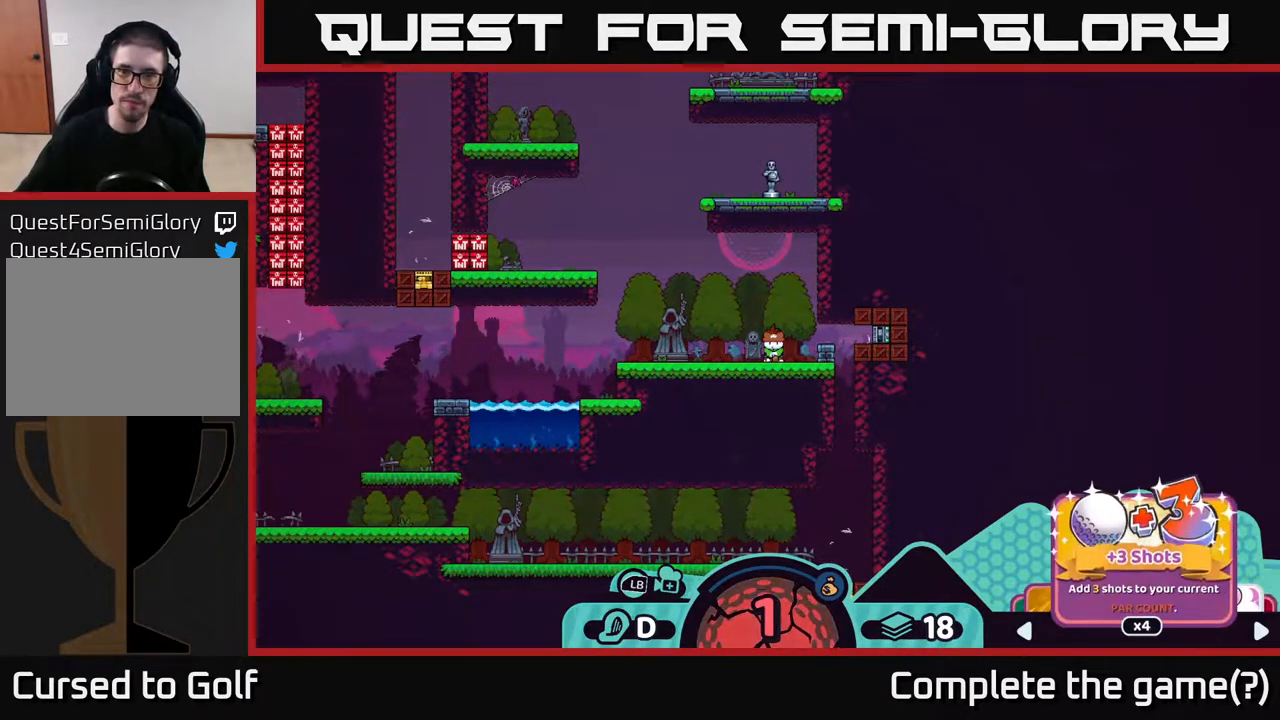
{"buttons": ["L2"], "left_stick": "center", "right_stick": "center", "events": []}
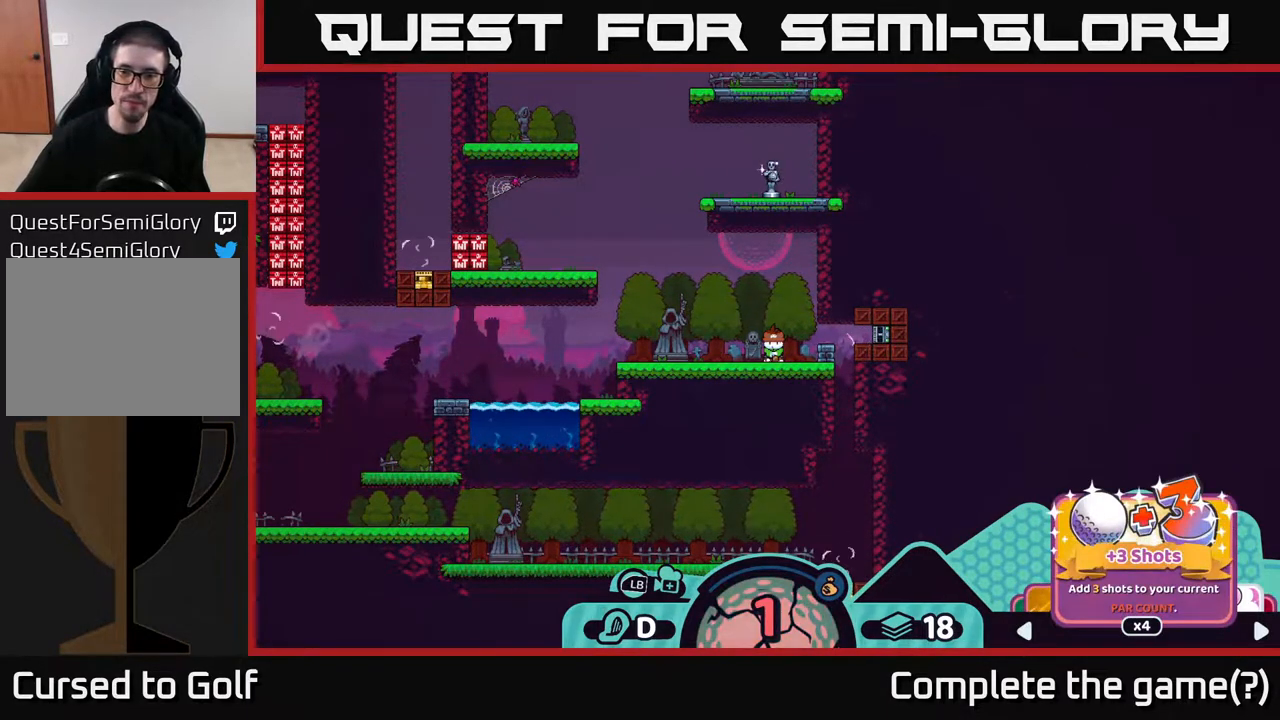
{"buttons": ["L2"], "left_stick": "center", "right_stick": "center", "events": [[150, "left_stick", "right"], [250, "left_stick", "center"]]}
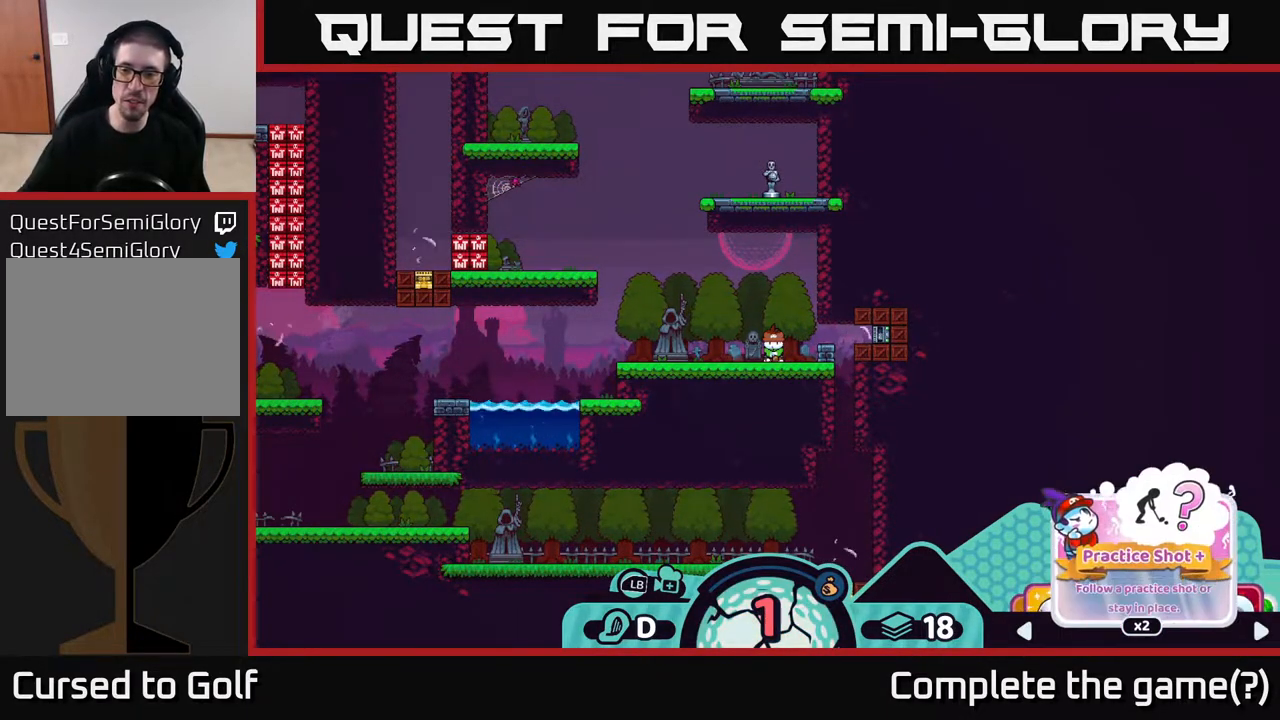
{"buttons": ["L2"], "left_stick": "center", "right_stick": "center", "events": [[167, "left_stick", "left"], [300, "left_stick", "center"]]}
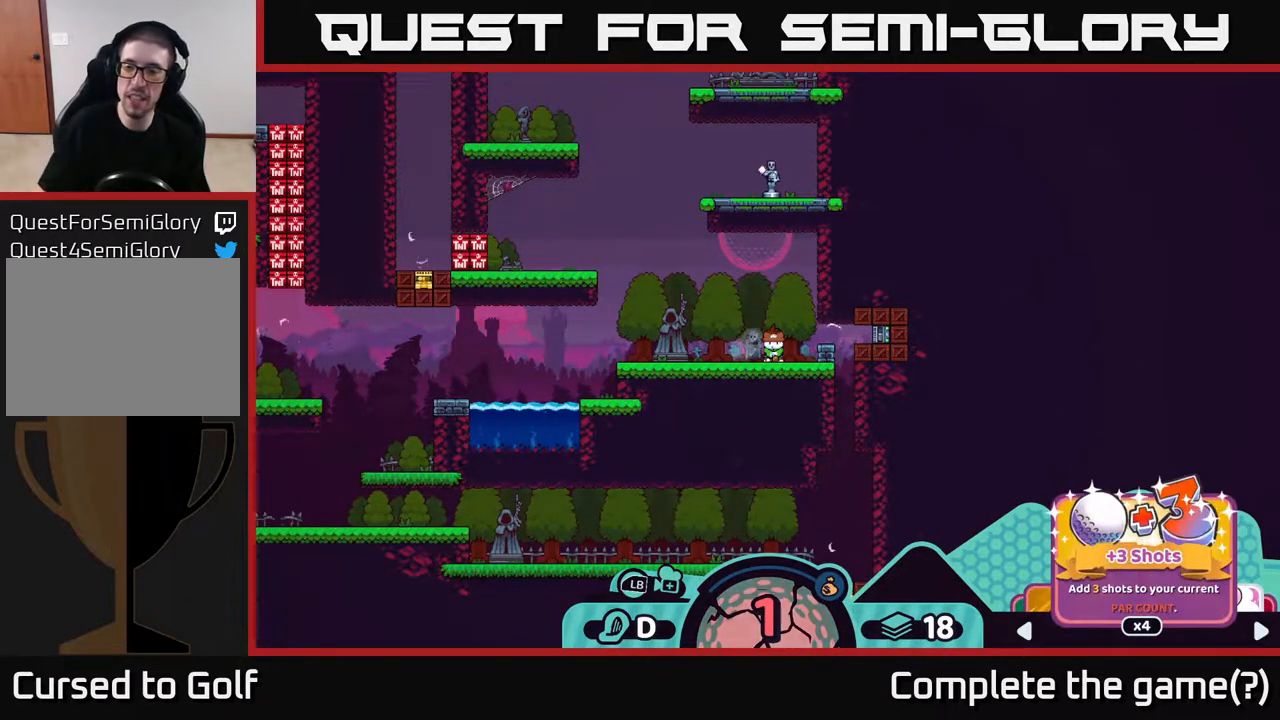
{"buttons": ["L2"], "left_stick": "center", "right_stick": "center", "events": [[433, "A", "down"], [483, "A", "up"]]}
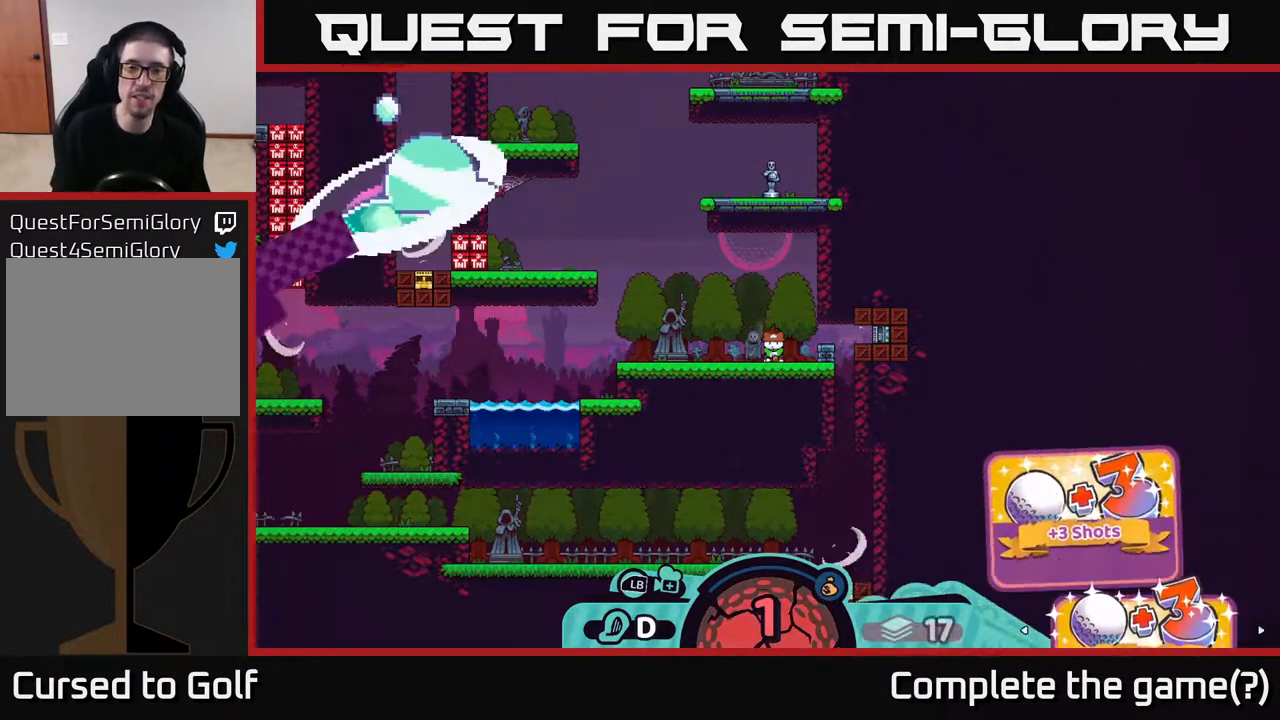
{"buttons": [], "left_stick": "center", "right_stick": "center", "events": [[350, "L2", "up"]]}
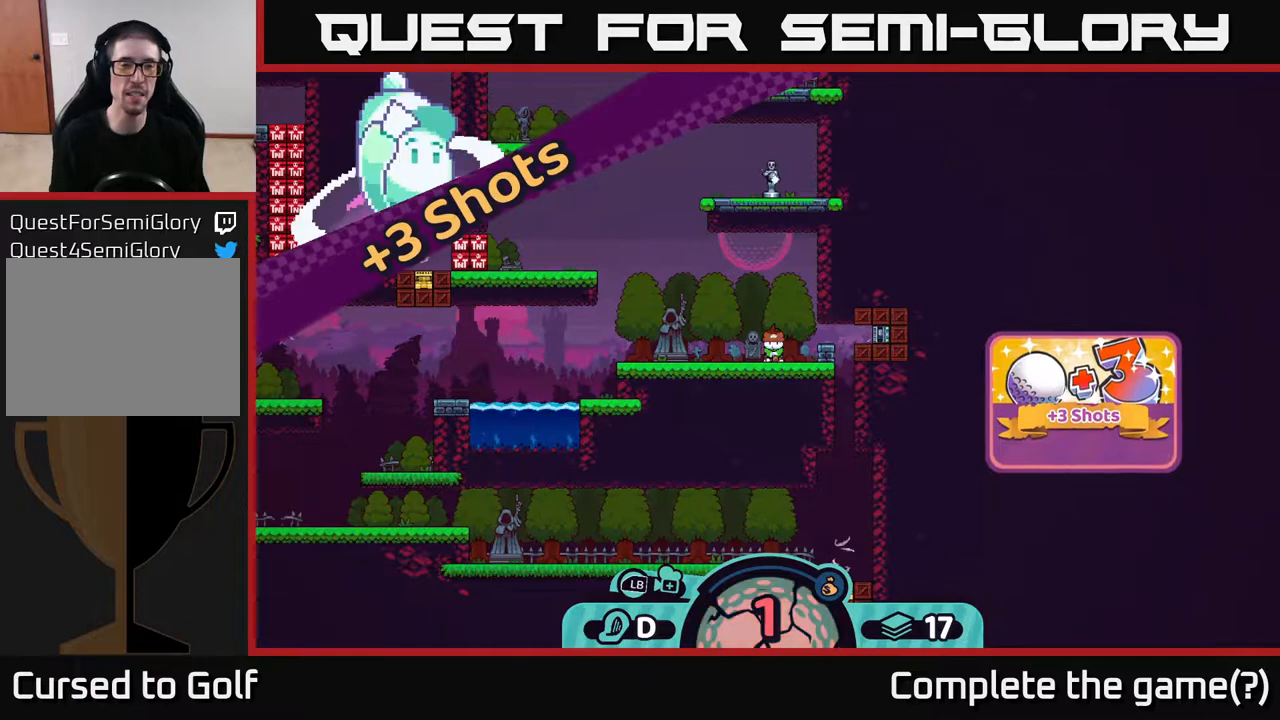
{"buttons": [], "left_stick": "center", "right_stick": "center", "events": []}
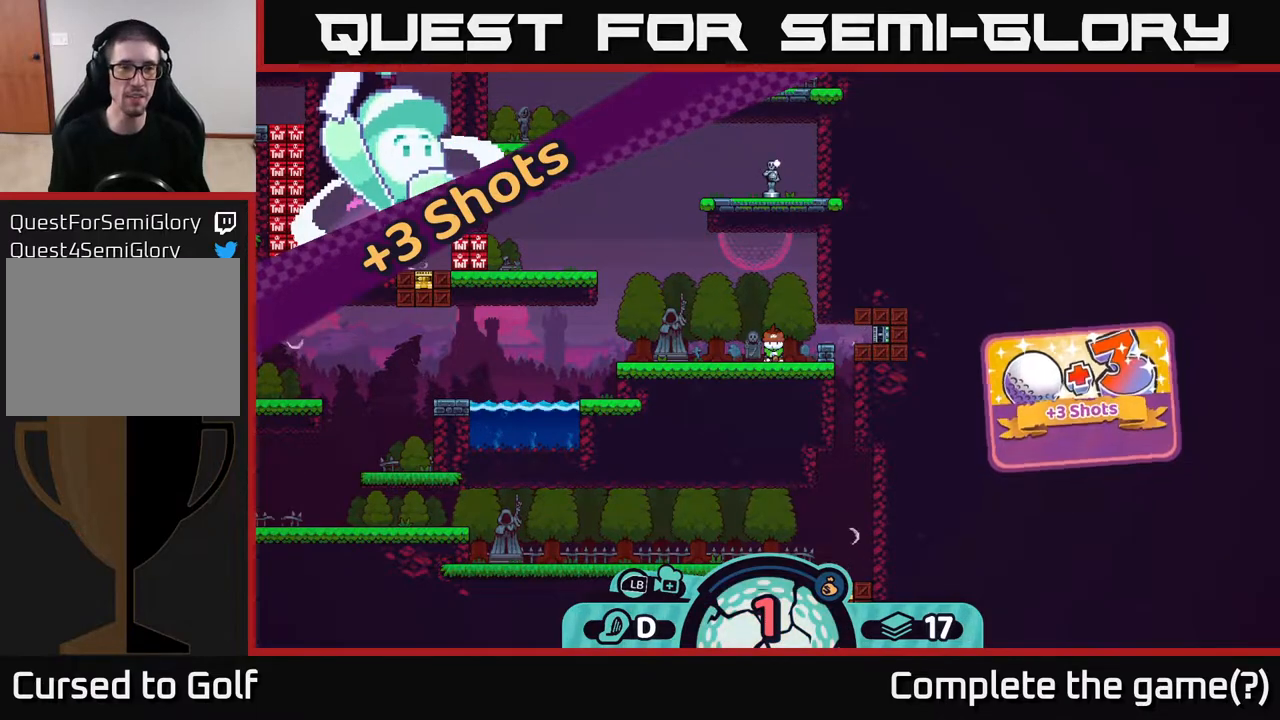
{"buttons": [], "left_stick": "center", "right_stick": "center", "events": [[183, "right_stick", "up-left"], [500, "right_stick", "center"]]}
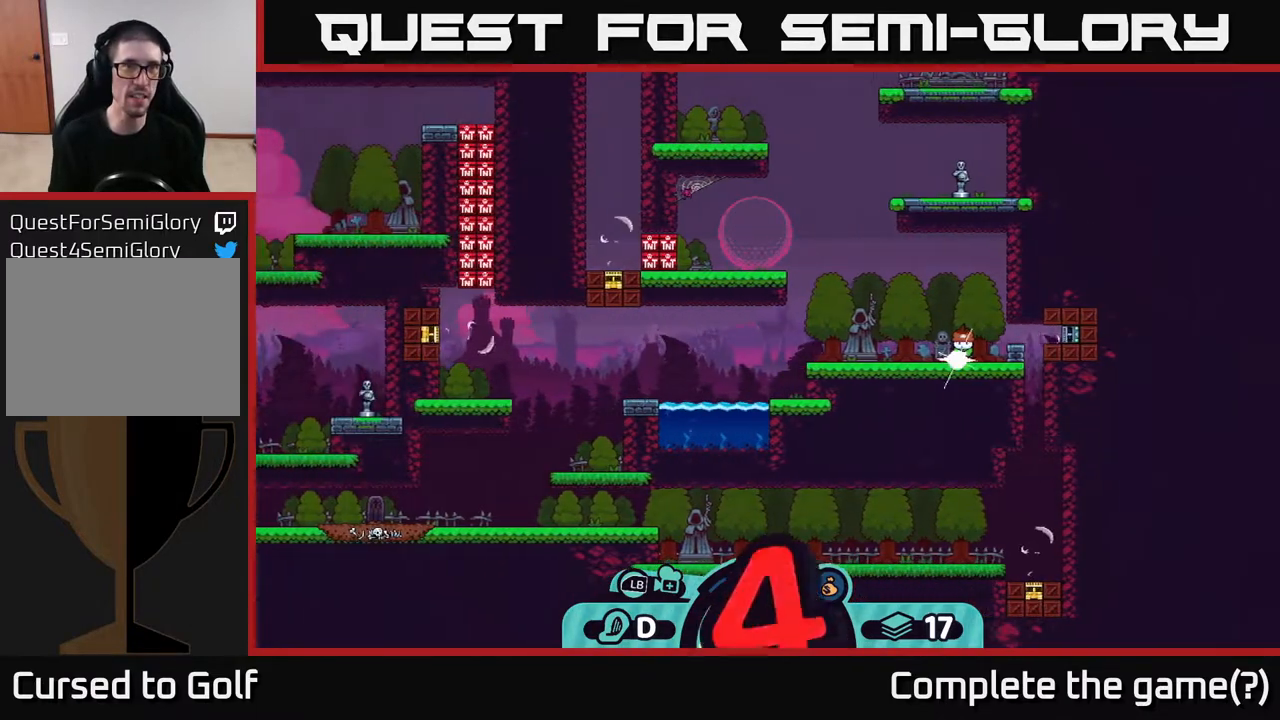
{"buttons": ["X"], "left_stick": "center", "right_stick": "center", "events": [[500, "X", "down"]]}
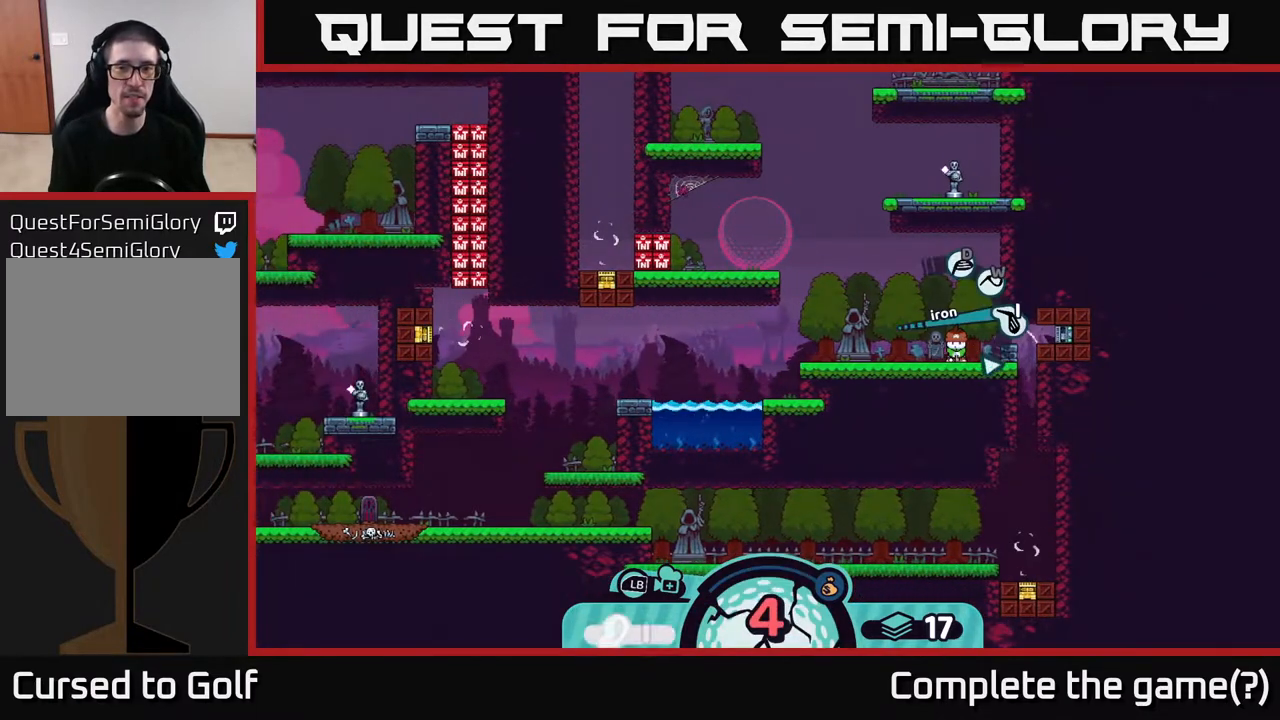
{"buttons": ["X"], "left_stick": "center", "right_stick": "center", "events": [[183, "X", "up"], [500, "X", "down"]]}
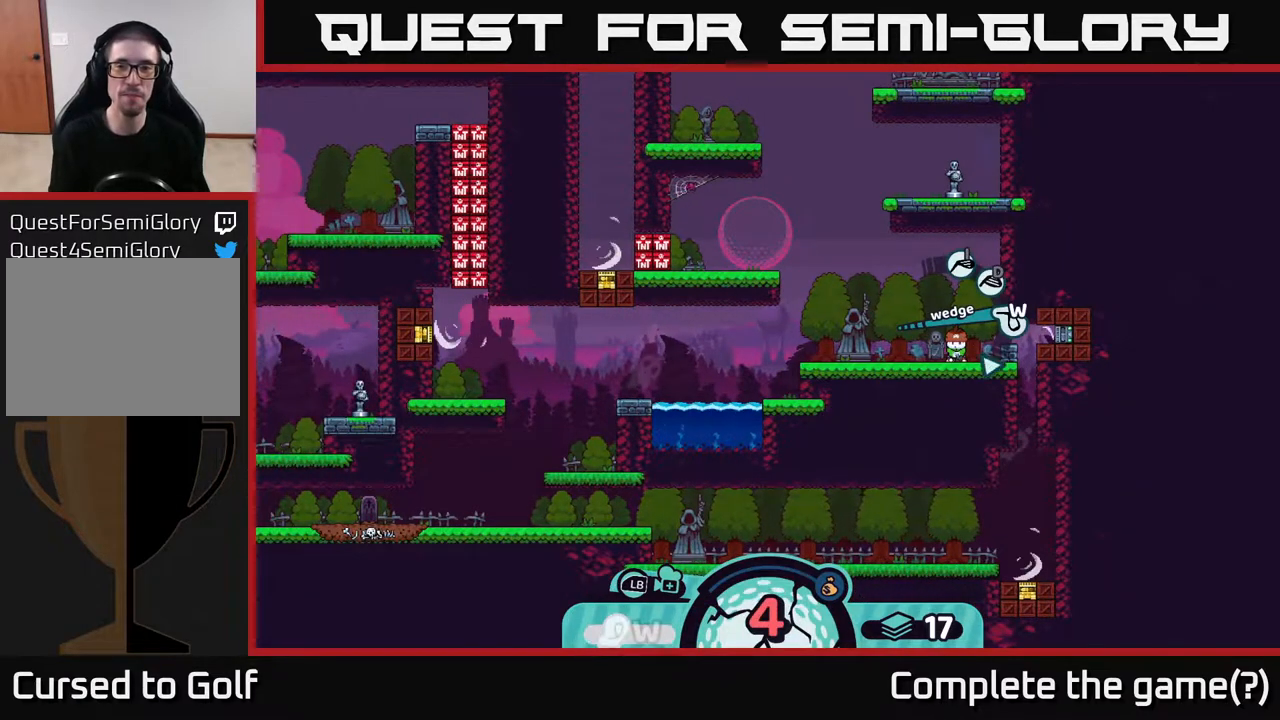
{"buttons": ["A"], "left_stick": "center", "right_stick": "center", "events": [[117, "X", "up"], [500, "A", "down"]]}
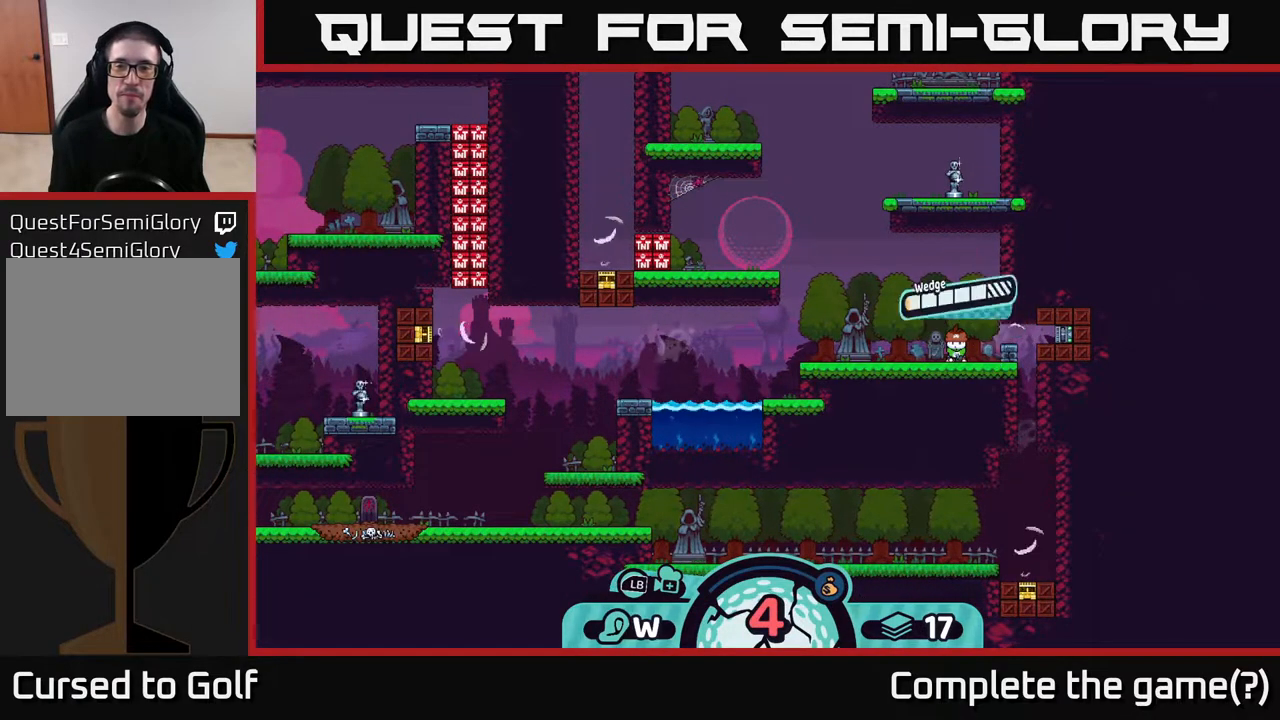
{"buttons": [], "left_stick": "center", "right_stick": "center", "events": [[133, "A", "up"]]}
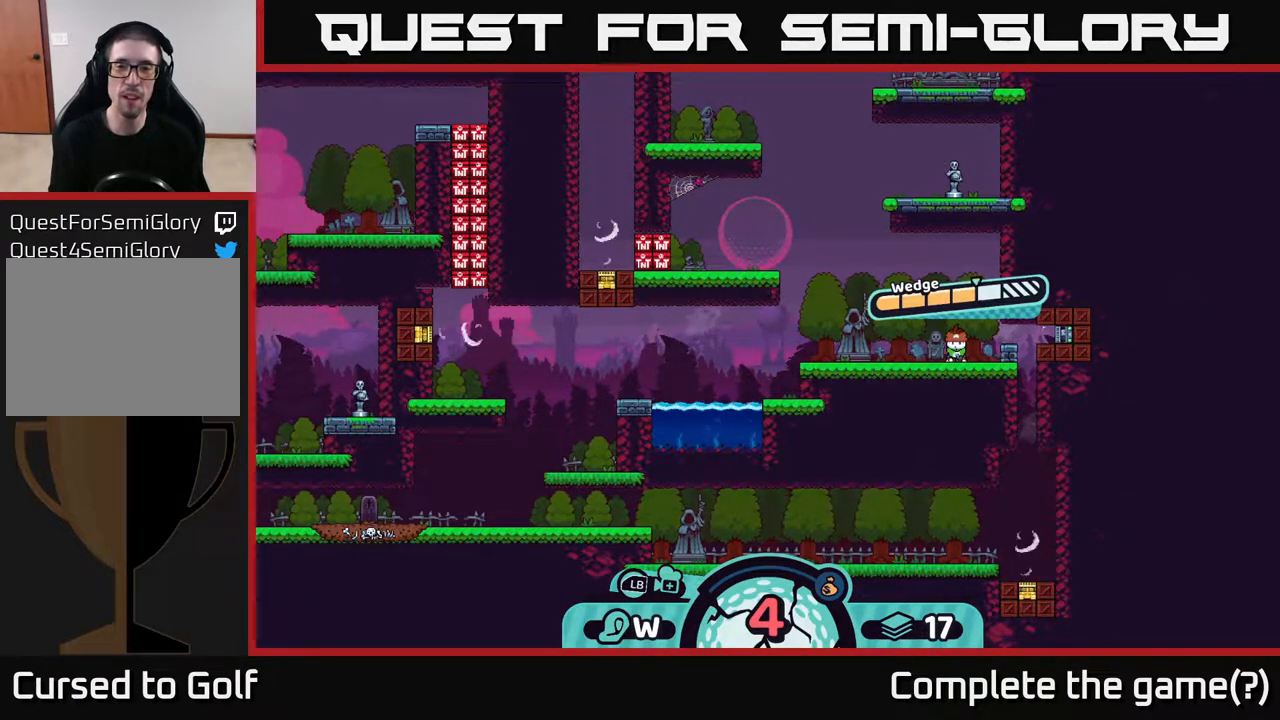
{"buttons": ["A"], "left_stick": "center", "right_stick": "center", "events": [[317, "A", "down"]]}
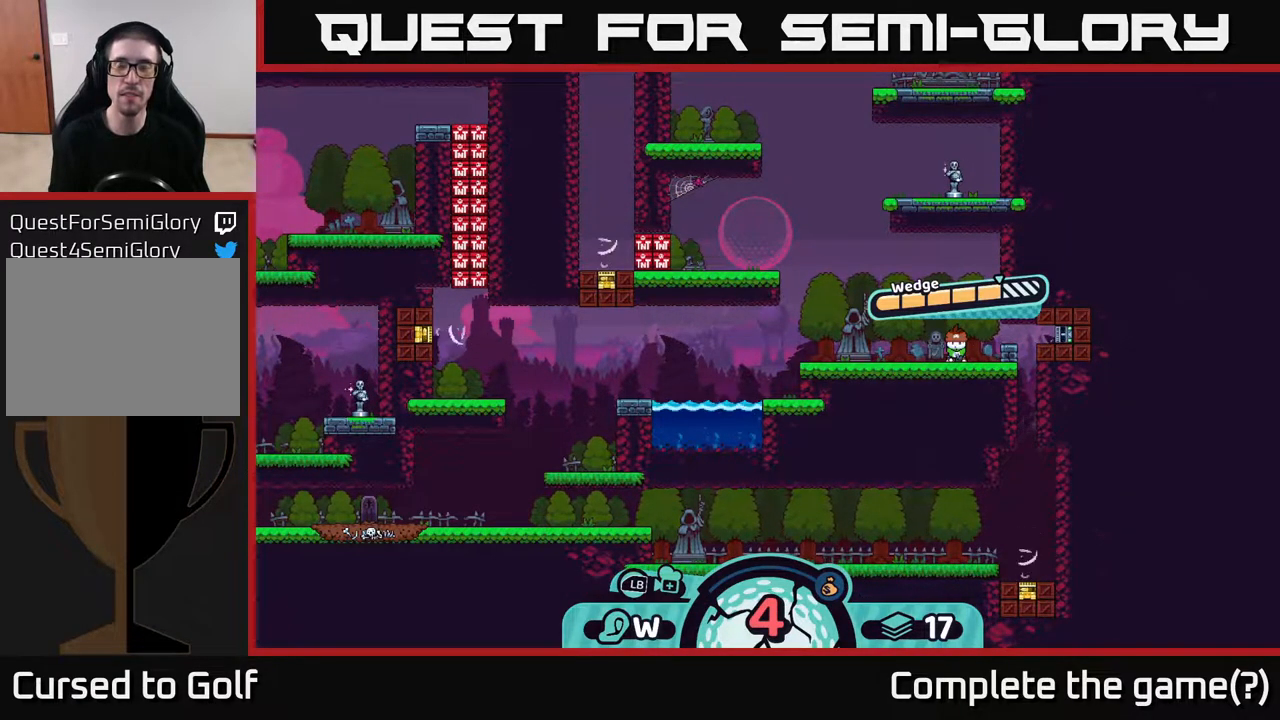
{"buttons": [], "left_stick": "center", "right_stick": "center", "events": [[17, "A", "up"]]}